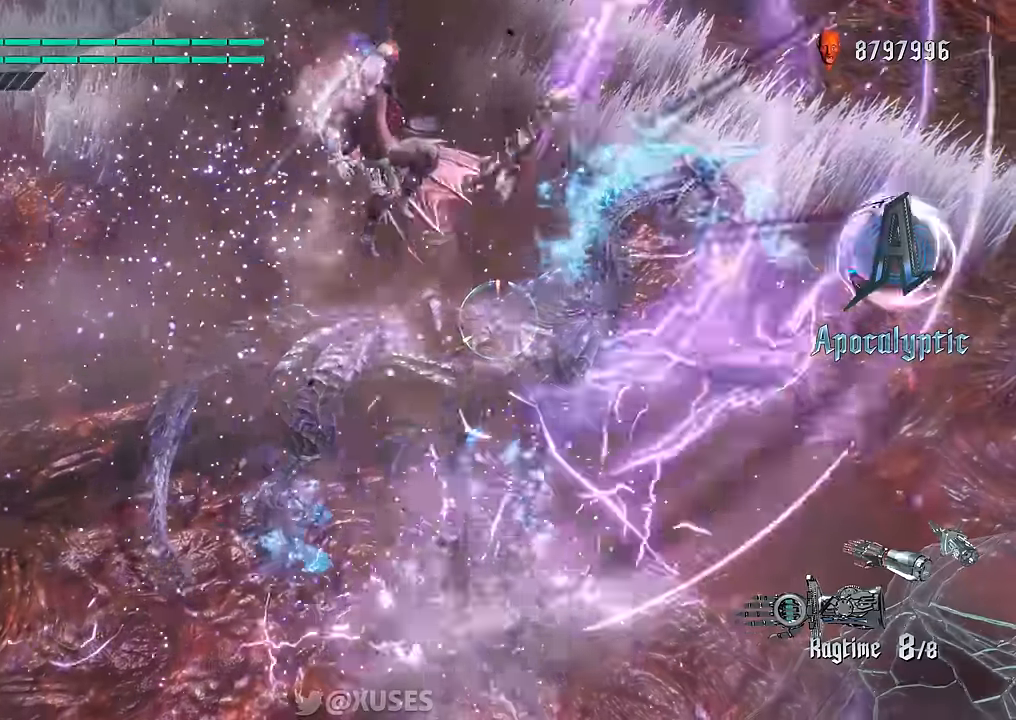
Gameplay with a controller (Xbox layout); each line is a JSON object with the inputs held at the frame after it. "events" lists button and stick changes between this image and that frame as [ms after this image, input, new state], when the widget could be followed in between. Not read: L3 R3.
{"buttons": ["X", "R1"], "left_stick": "center", "right_stick": "center", "events": [[51, "Y", "down"], [167, "Y", "up"]]}
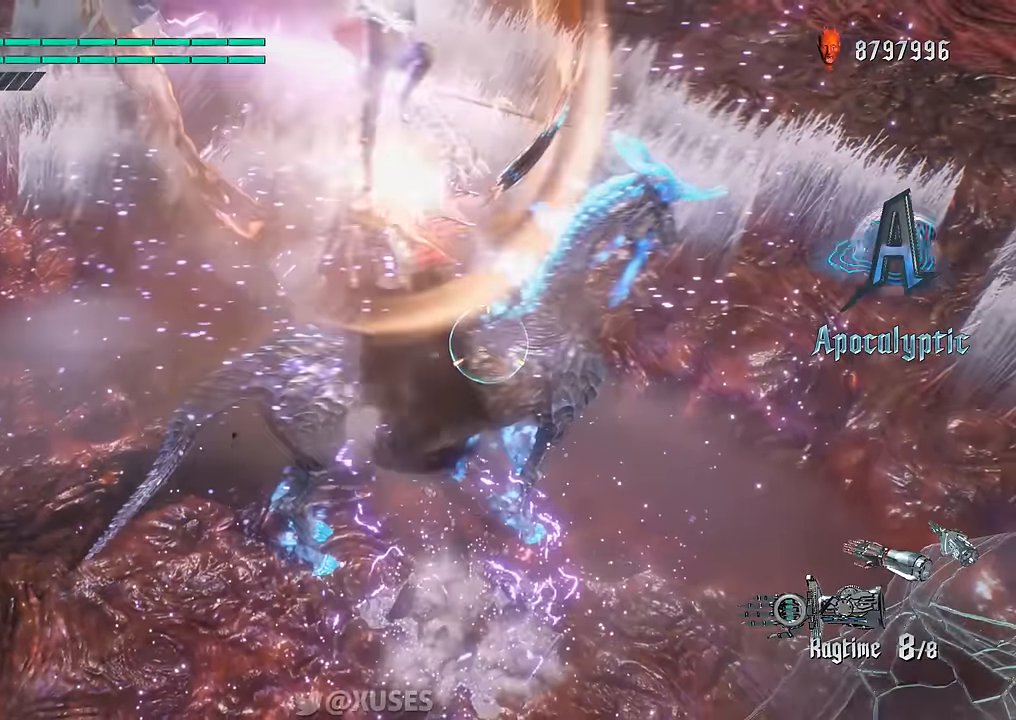
{"buttons": ["X", "Y", "R1"], "left_stick": "center", "right_stick": "center", "events": [[117, "L2", "down"], [300, "L2", "up"], [434, "Y", "down"]]}
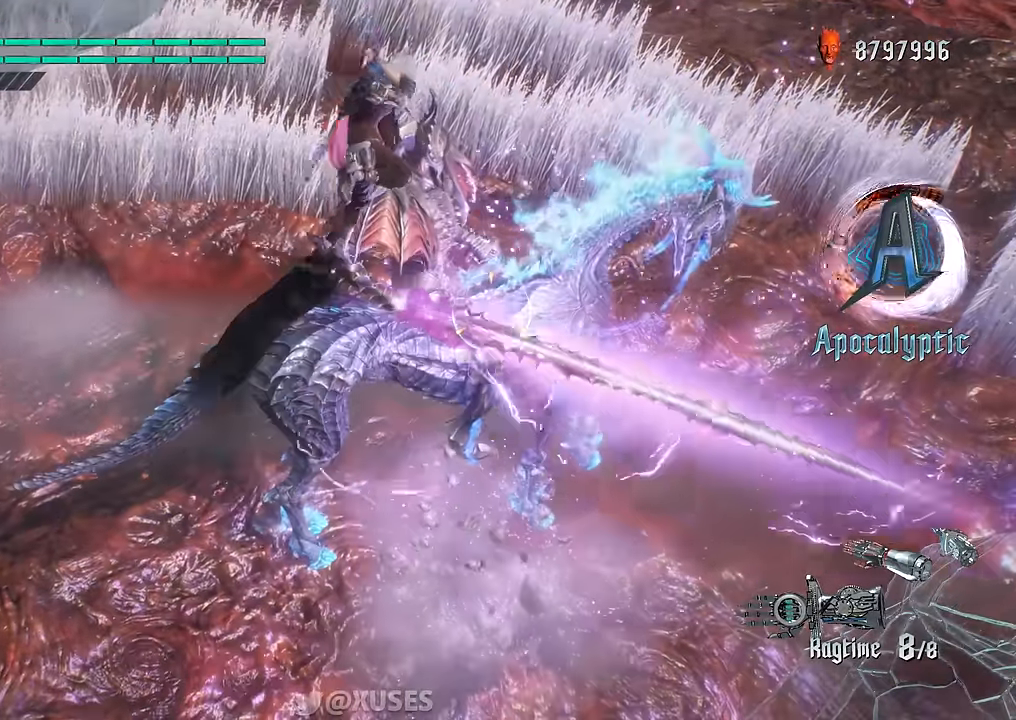
{"buttons": ["X", "R1"], "left_stick": "center", "right_stick": "center", "events": [[34, "Y", "up"], [201, "L2", "down"], [301, "Y", "down"], [385, "L2", "up"], [385, "Y", "up"]]}
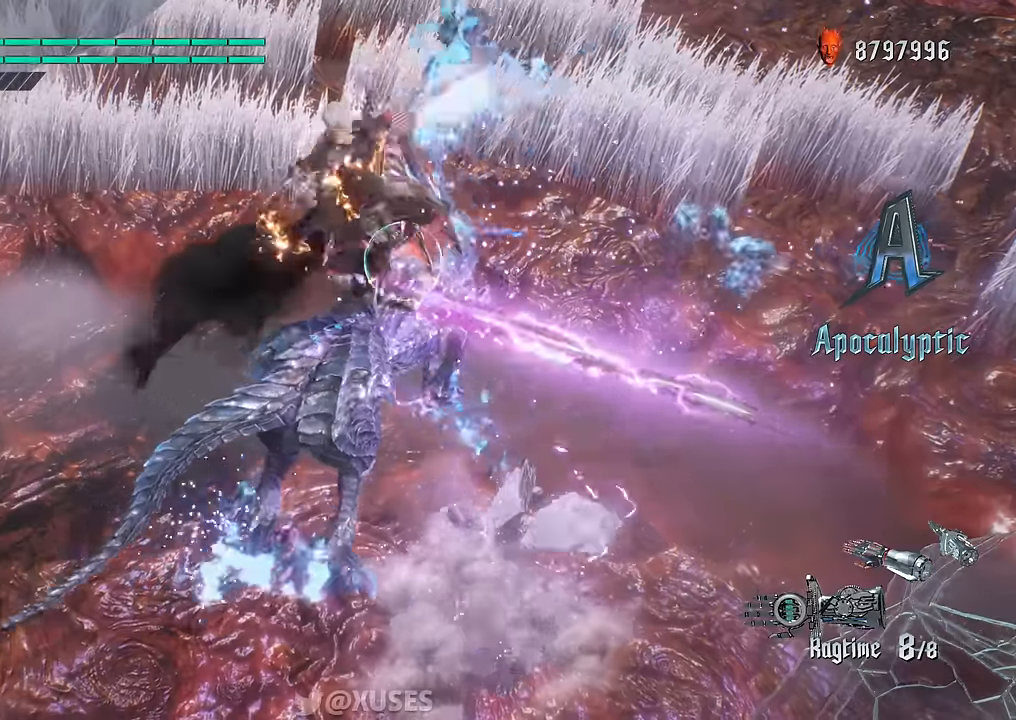
{"buttons": ["A", "X", "R1"], "left_stick": "center", "right_stick": "center", "events": [[50, "L2", "down"], [183, "L2", "up"], [367, "A", "down"]]}
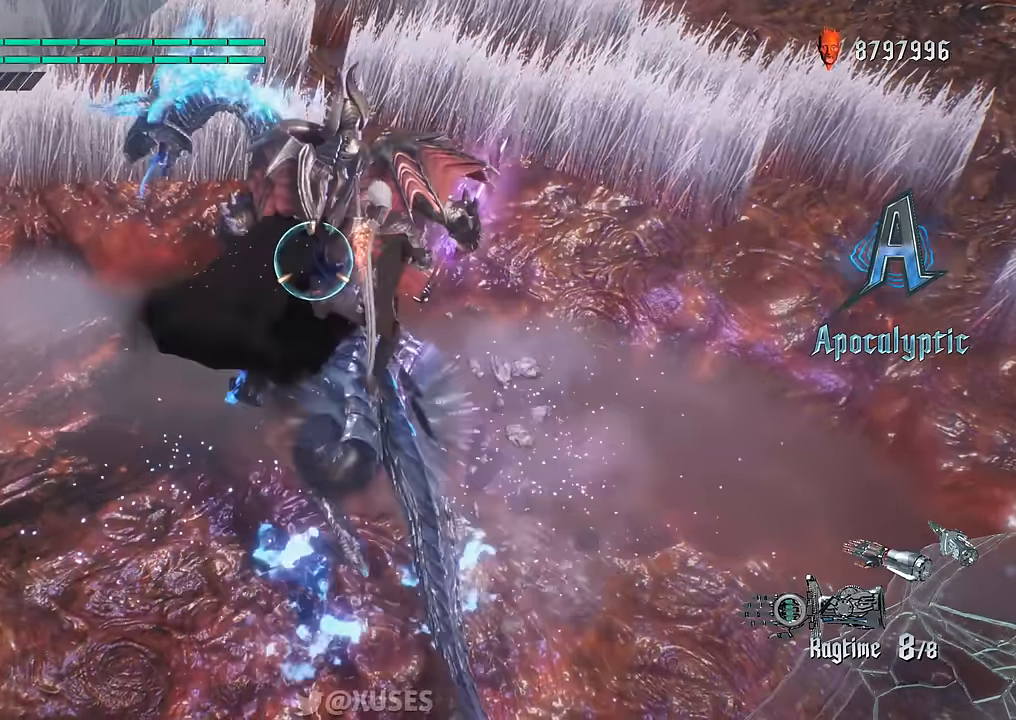
{"buttons": ["X", "Y", "L2", "R1"], "left_stick": "center", "right_stick": "center", "events": [[83, "A", "up"], [133, "Y", "down"], [233, "Y", "up"], [367, "L2", "down"], [483, "Y", "down"]]}
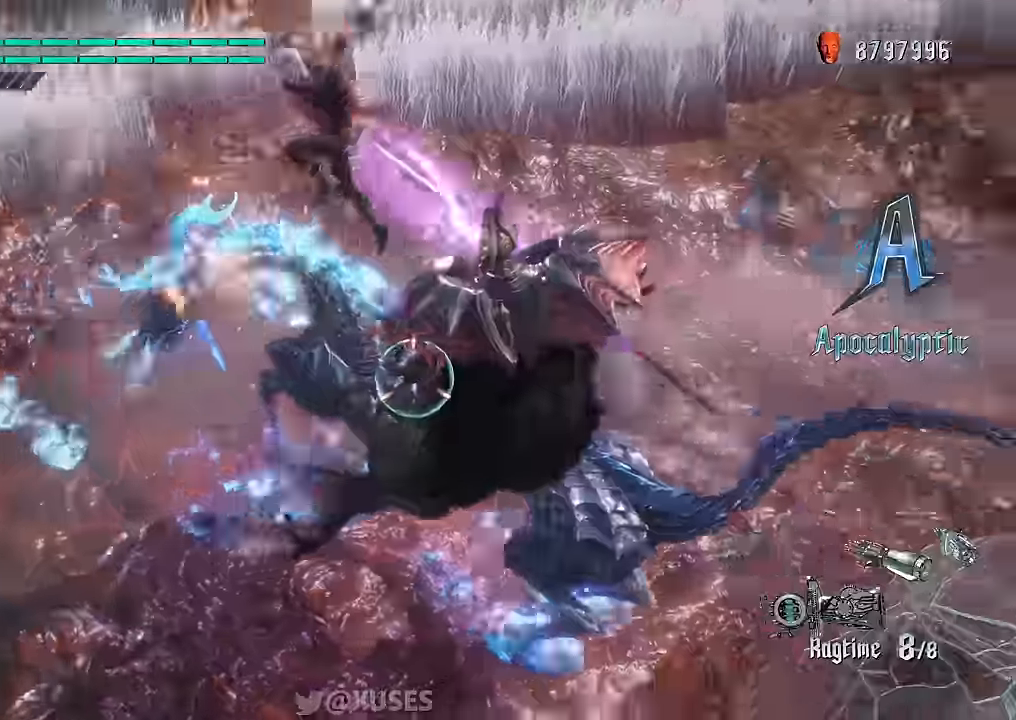
{"buttons": ["X", "R1"], "left_stick": "up", "right_stick": "center", "events": [[33, "L2", "up"], [84, "Y", "up"], [250, "L2", "down"], [384, "L2", "up"], [501, "left_stick", "up"]]}
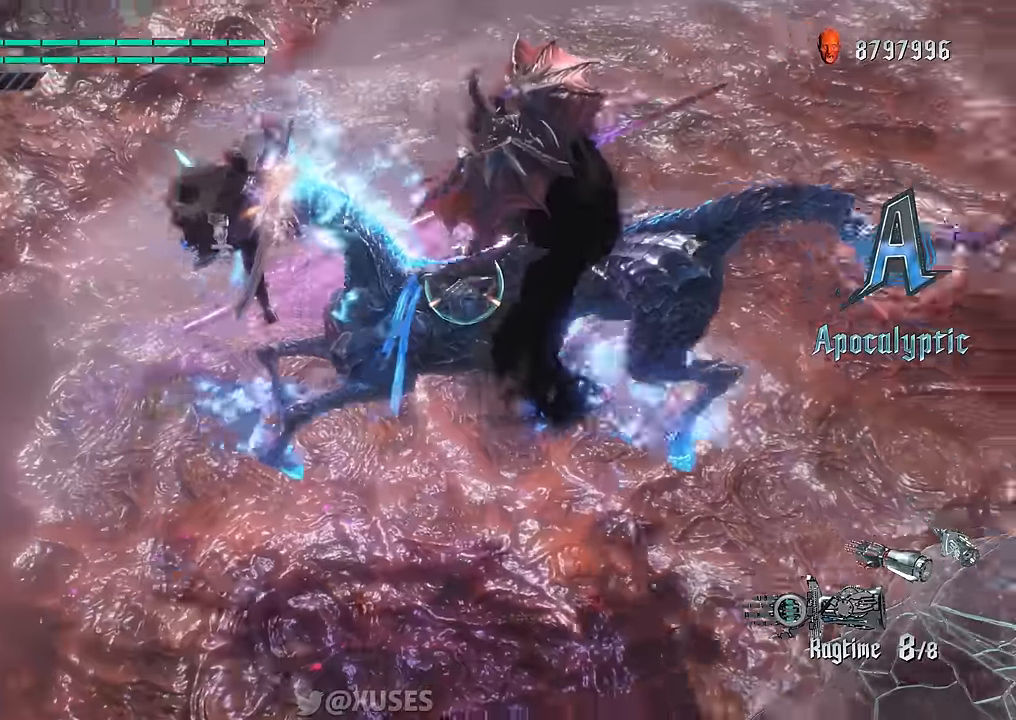
{"buttons": ["X", "R1"], "left_stick": "up", "right_stick": "center", "events": [[66, "Y", "down"], [183, "Y", "up"]]}
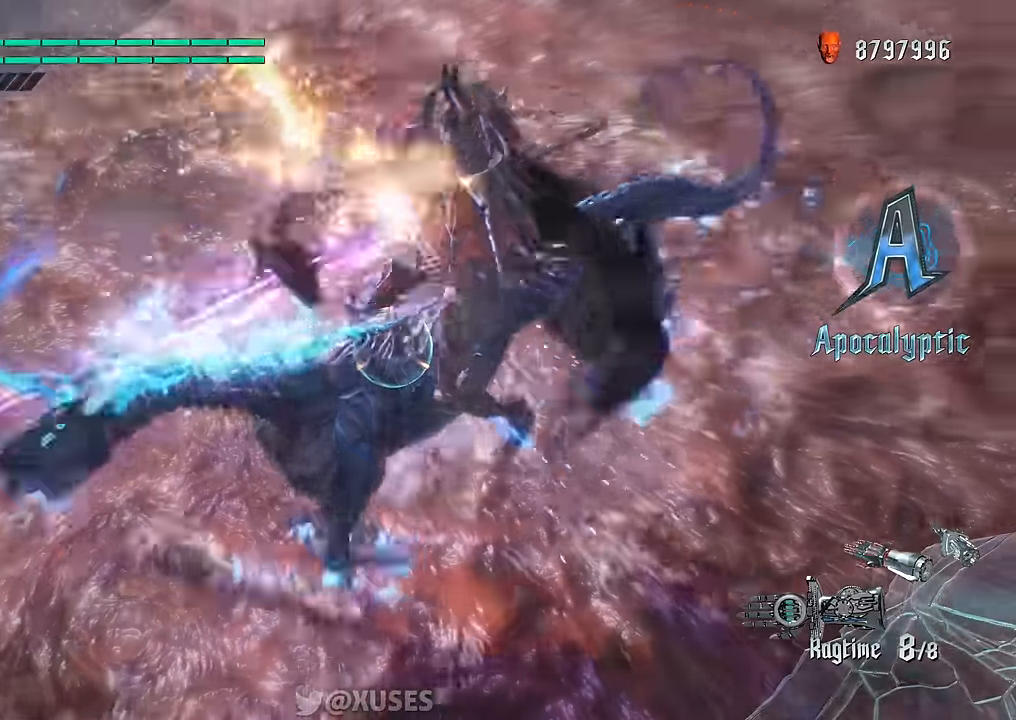
{"buttons": ["X", "L2", "R1"], "left_stick": "center", "right_stick": "center", "events": [[17, "left_stick", "center"], [284, "L2", "down"], [401, "L2", "up"], [451, "L2", "down"]]}
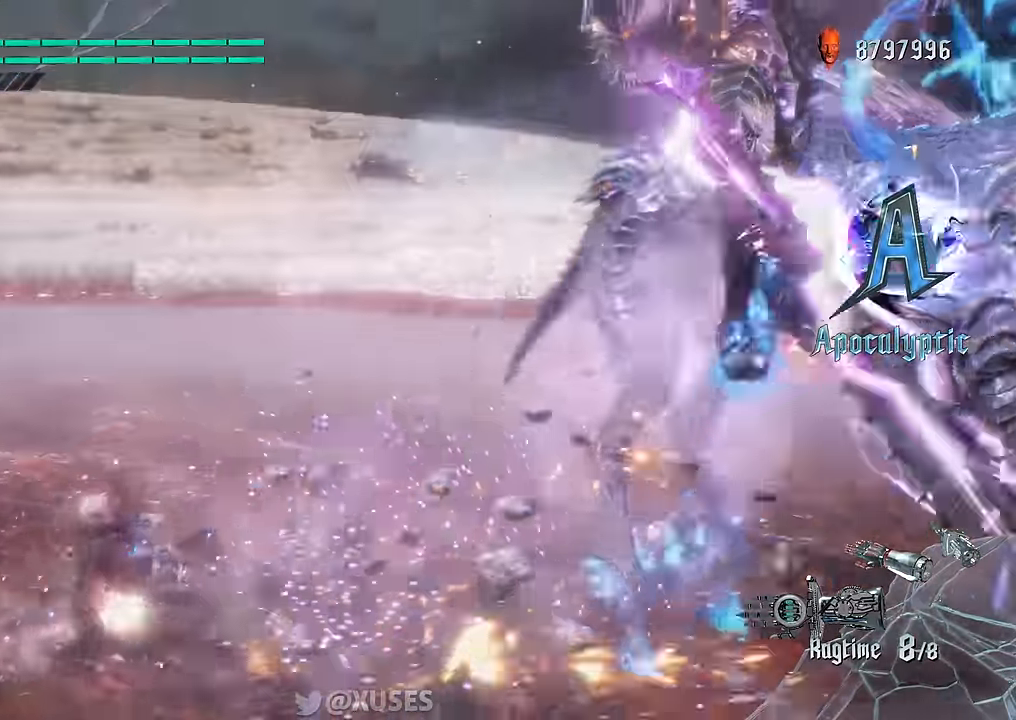
{"buttons": ["X", "R1"], "left_stick": "center", "right_stick": "center", "events": [[66, "L2", "up"], [333, "A", "down"], [450, "A", "up"]]}
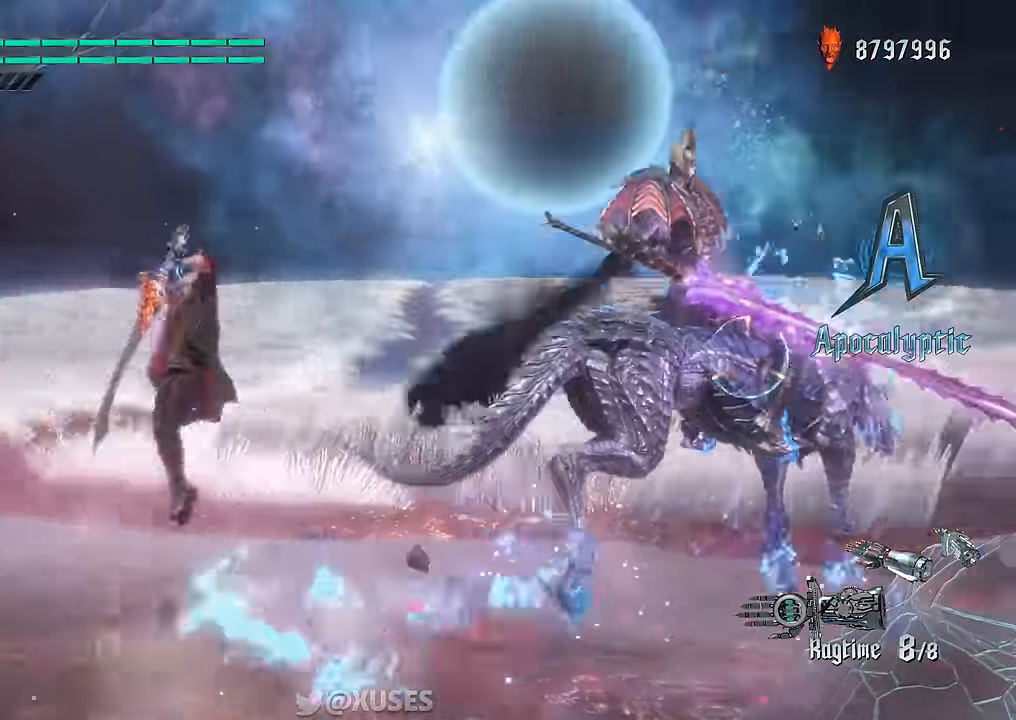
{"buttons": ["X", "R1"], "left_stick": "up", "right_stick": "center", "events": [[17, "left_stick", "down"], [150, "left_stick", "up"], [167, "Y", "down"], [284, "Y", "up"]]}
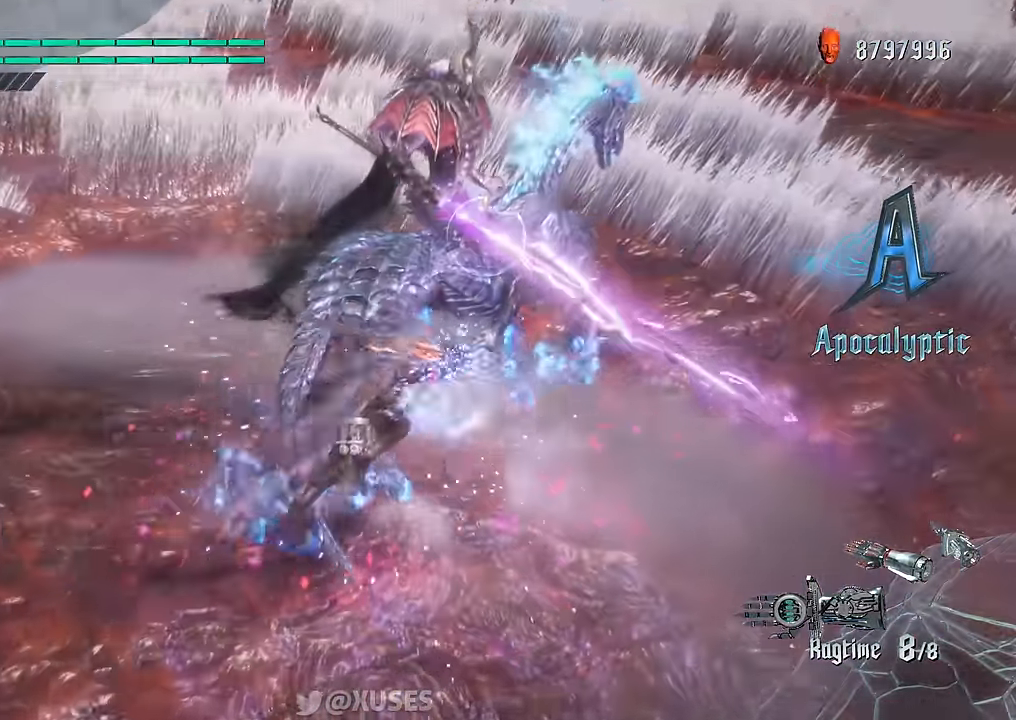
{"buttons": ["X", "L2", "R1"], "left_stick": "center", "right_stick": "center", "events": [[33, "left_stick", "center"], [467, "L2", "down"]]}
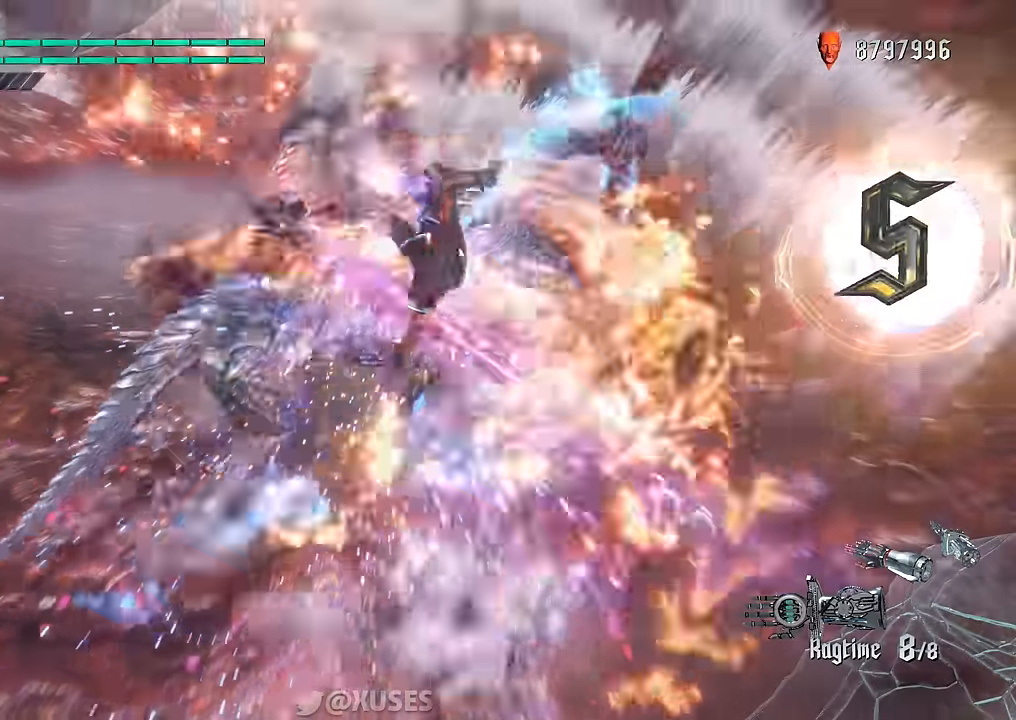
{"buttons": ["X", "Y", "R1"], "left_stick": "center", "right_stick": "center", "events": [[134, "L2", "up"], [451, "Y", "down"]]}
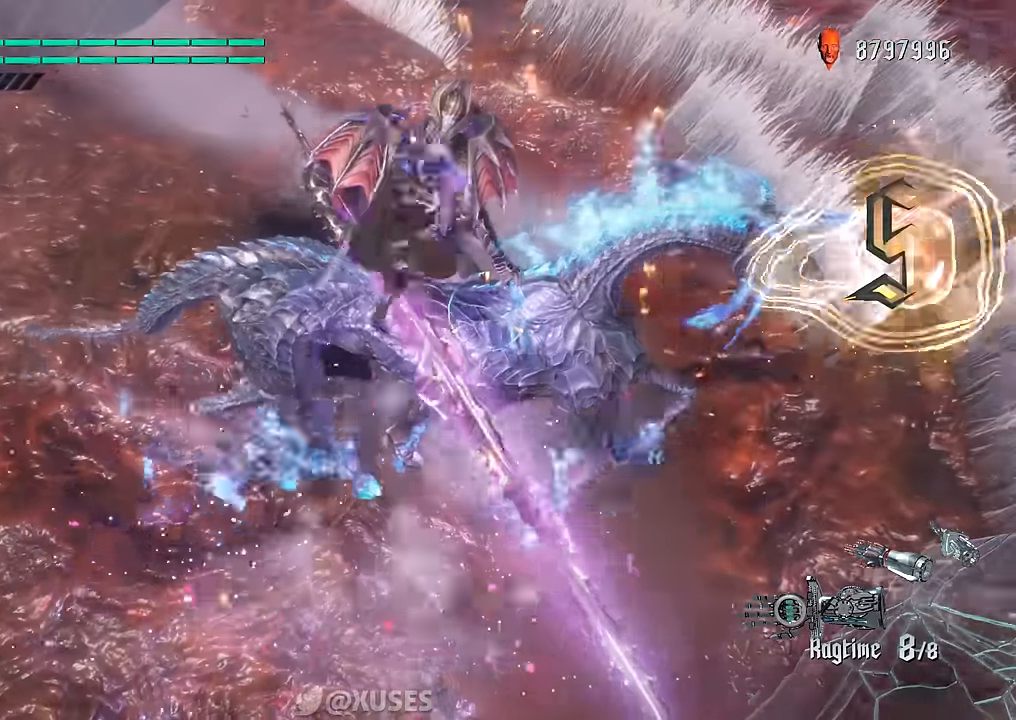
{"buttons": ["X", "R1"], "left_stick": "center", "right_stick": "center", "events": [[33, "Y", "up"], [183, "L2", "down"], [300, "Y", "down"], [367, "L2", "up"], [400, "Y", "up"]]}
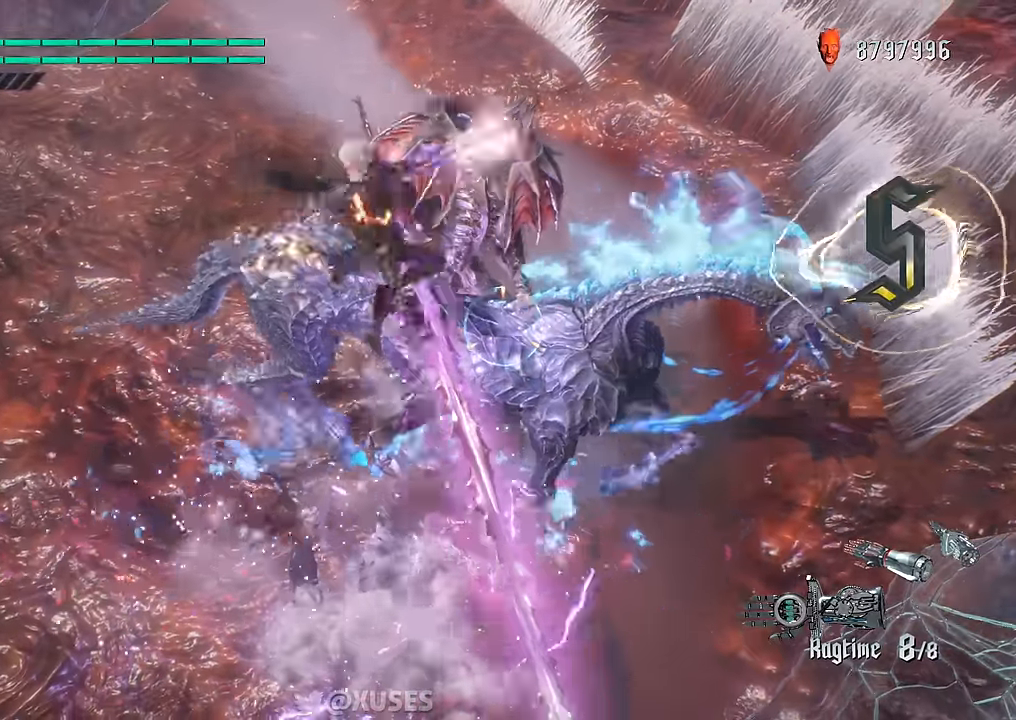
{"buttons": ["A", "X", "R1"], "left_stick": "center", "right_stick": "center", "events": [[67, "L2", "down"], [200, "L2", "up"], [401, "A", "down"]]}
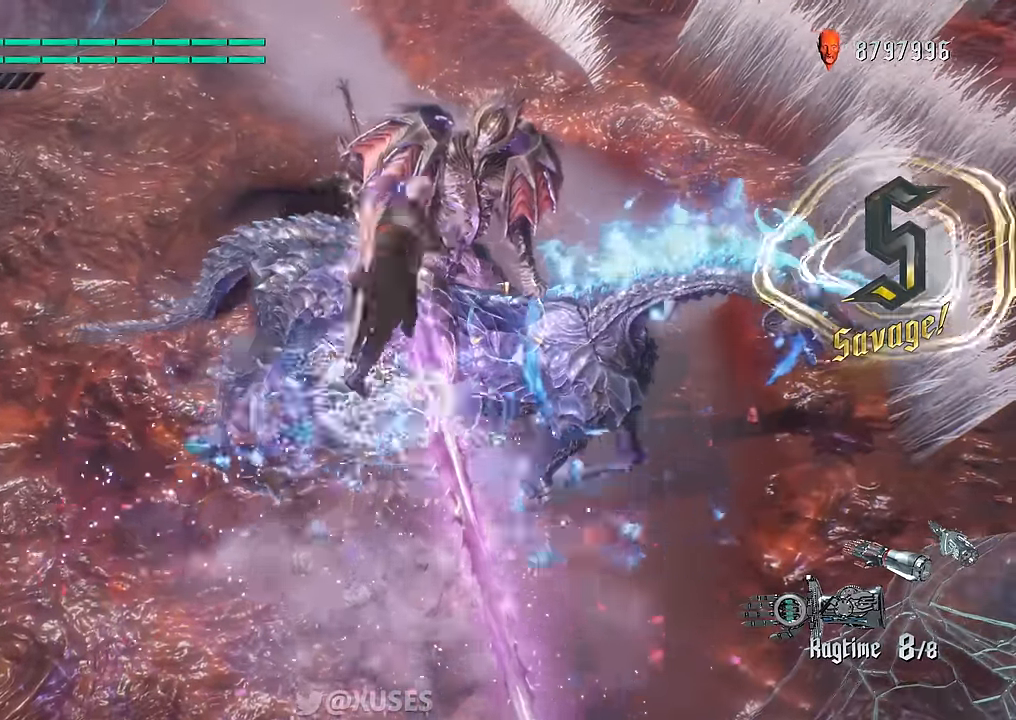
{"buttons": ["X", "Y", "R1"], "left_stick": "center", "right_stick": "center", "events": [[50, "A", "up"], [100, "Y", "down"], [183, "Y", "up"], [283, "L2", "down"], [417, "Y", "down"], [467, "L2", "up"]]}
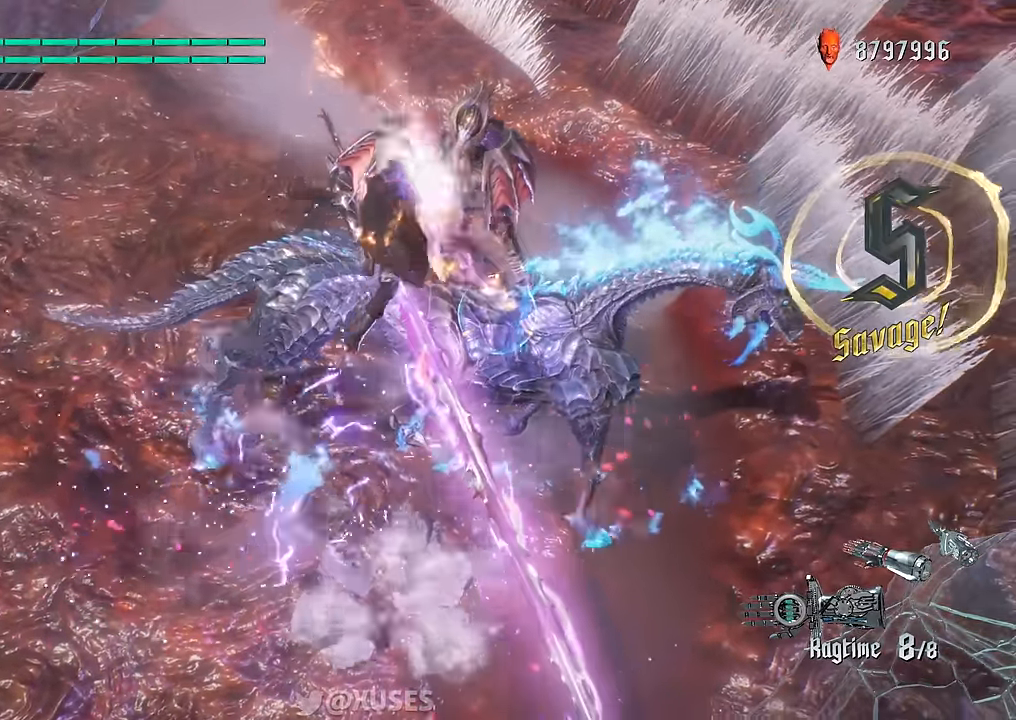
{"buttons": ["X", "R1"], "left_stick": "center", "right_stick": "center", "events": [[17, "Y", "up"], [200, "L2", "down"], [350, "L2", "up"]]}
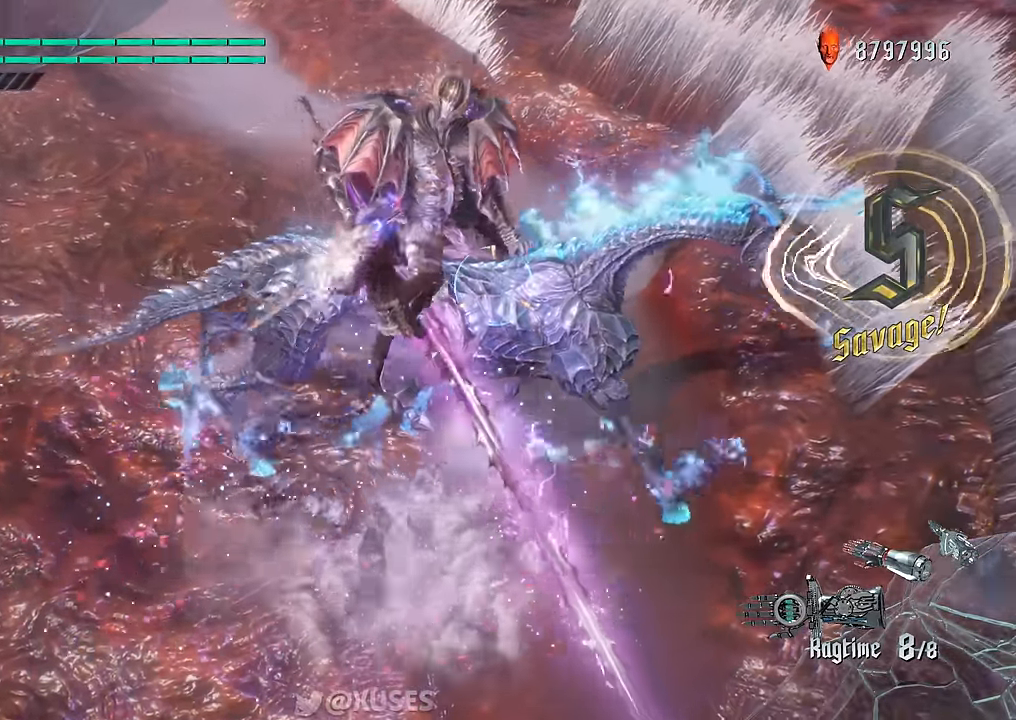
{"buttons": ["X", "R1"], "left_stick": "up", "right_stick": "center", "events": [[16, "X", "up"], [83, "left_stick", "up"], [133, "X", "down"]]}
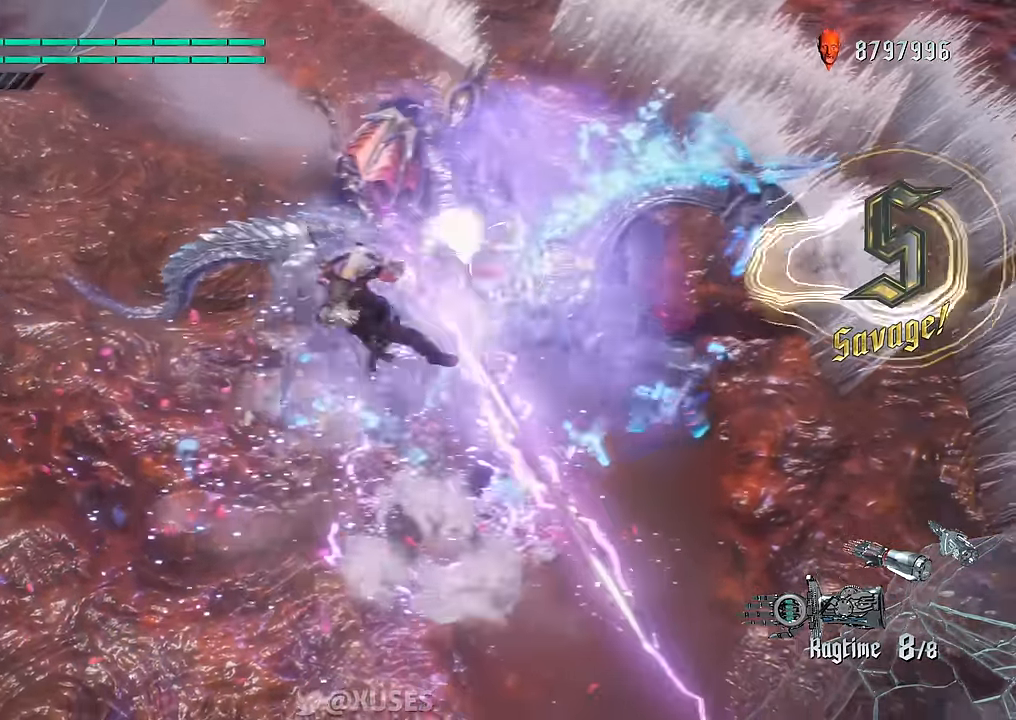
{"buttons": ["X", "R1"], "left_stick": "up", "right_stick": "center", "events": [[300, "A", "down"], [434, "A", "up"]]}
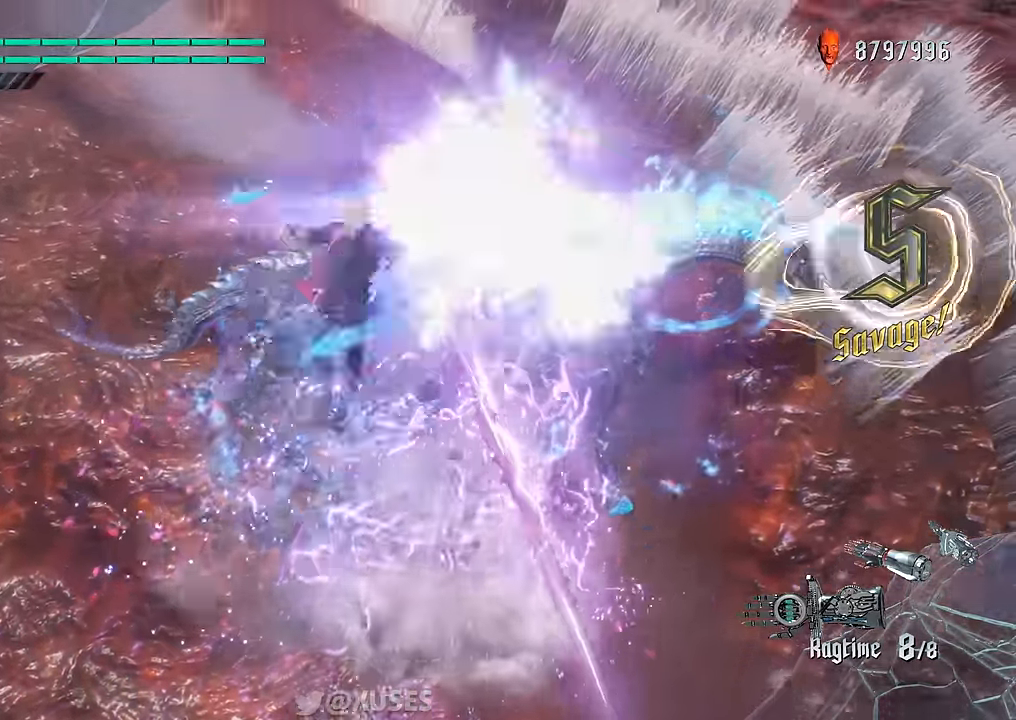
{"buttons": ["X", "Y", "R1"], "left_stick": "center", "right_stick": "center", "events": [[267, "left_stick", "center"], [450, "Y", "down"]]}
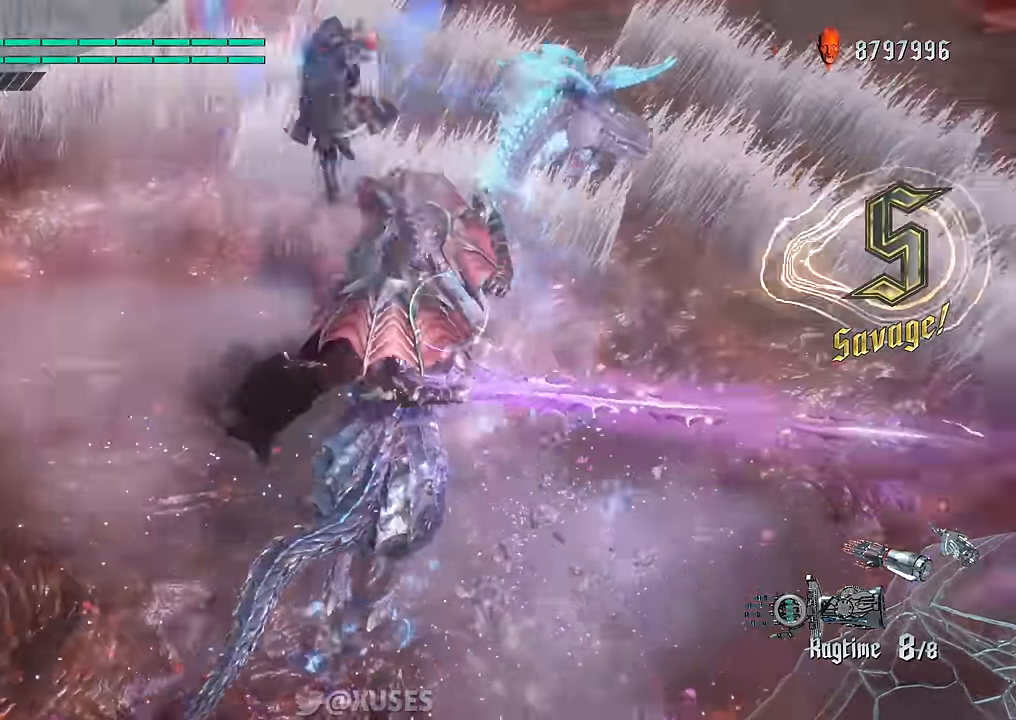
{"buttons": ["X", "R1"], "left_stick": "center", "right_stick": "center", "events": [[50, "Y", "up"], [184, "L2", "down"], [317, "Y", "down"], [384, "L2", "up"], [417, "Y", "up"]]}
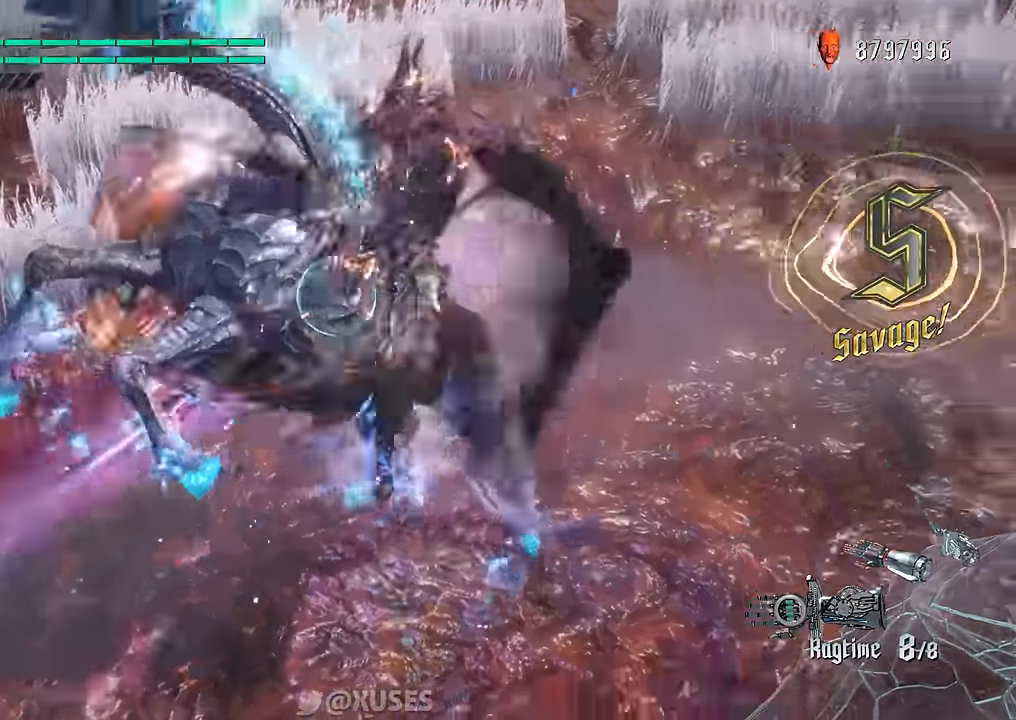
{"buttons": ["X", "Y", "R1"], "left_stick": "center", "right_stick": "center", "events": [[66, "L2", "down"], [200, "L2", "up"], [483, "Y", "down"]]}
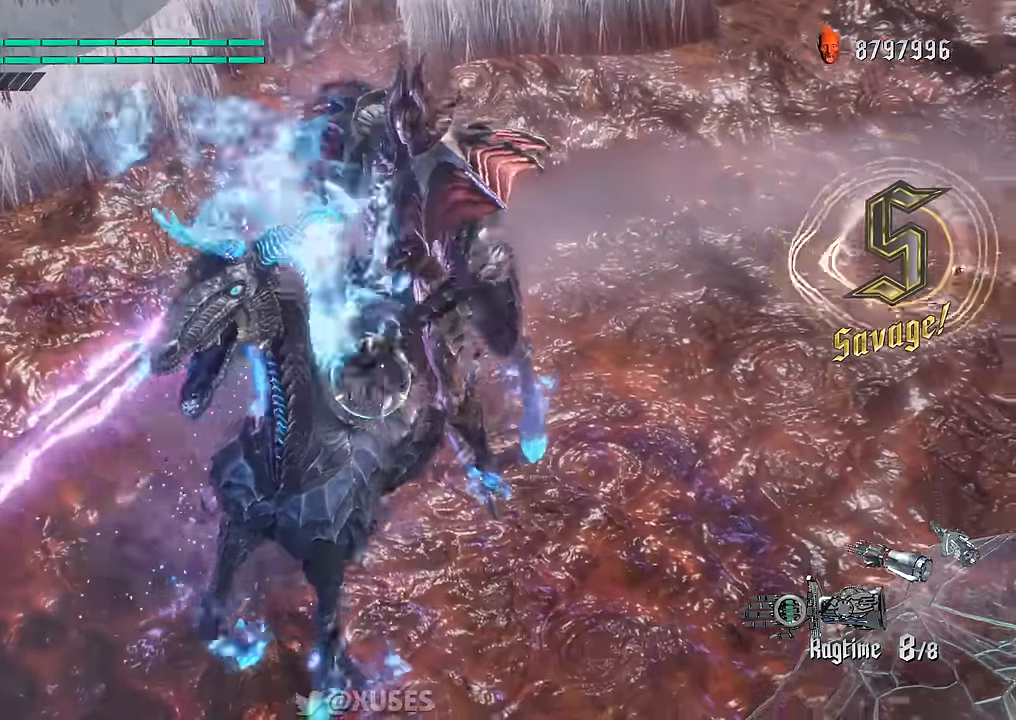
{"buttons": ["X", "R1"], "left_stick": "center", "right_stick": "center", "events": [[100, "Y", "up"]]}
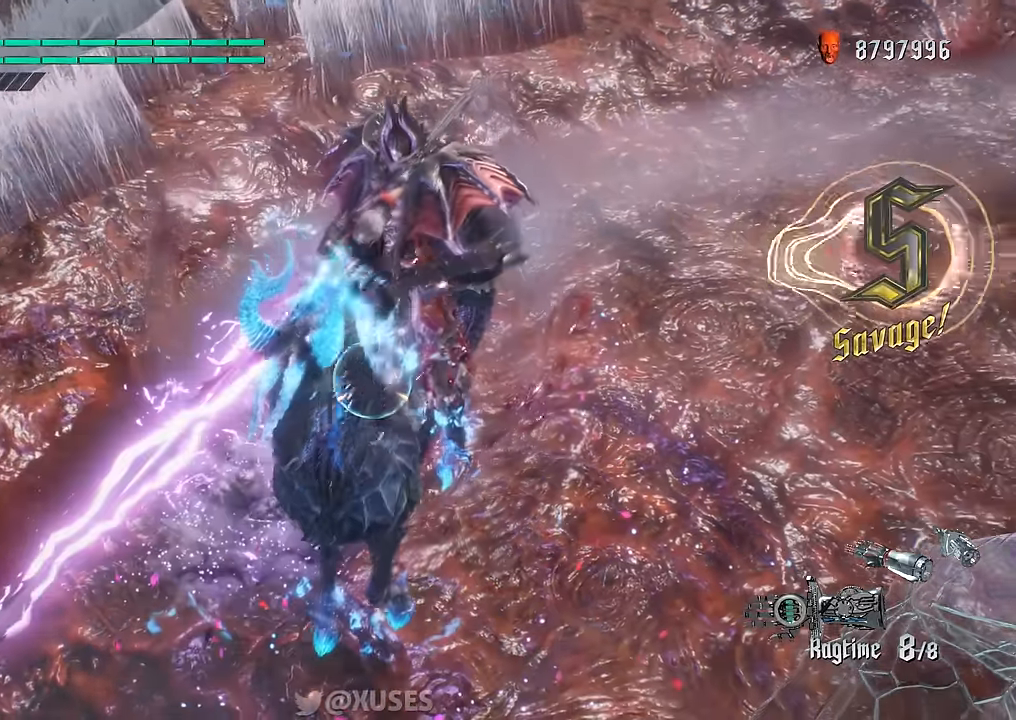
{"buttons": ["A", "X", "R1"], "left_stick": "center", "right_stick": "center", "events": [[83, "L2", "down"], [250, "L2", "up"], [383, "A", "down"]]}
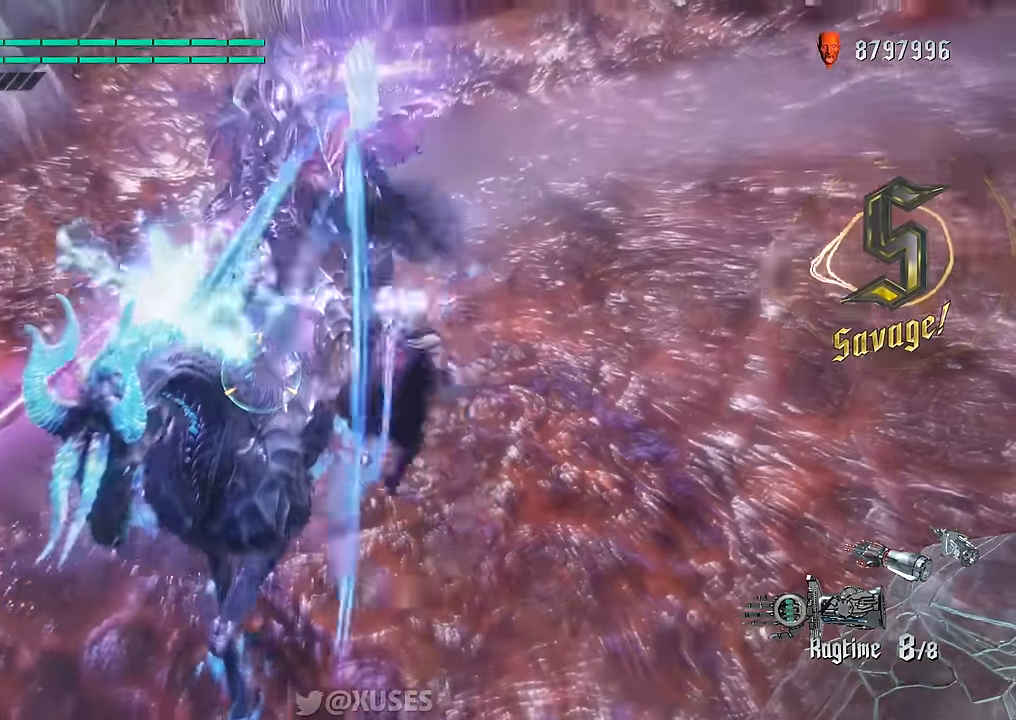
{"buttons": ["X", "L2", "R1"], "left_stick": "center", "right_stick": "center", "events": [[84, "A", "up"], [167, "Y", "down"], [250, "Y", "up"], [417, "L2", "down"]]}
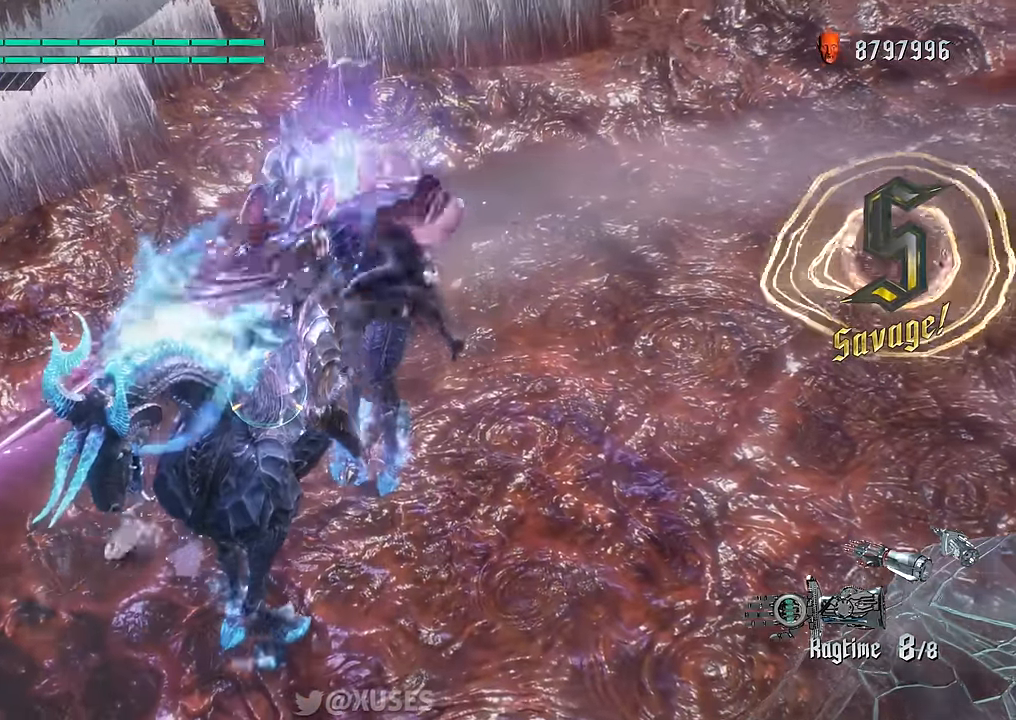
{"buttons": ["A", "X", "R1"], "left_stick": "down-right", "right_stick": "center", "events": [[50, "Y", "down"], [83, "L2", "up"], [133, "Y", "up"], [150, "left_stick", "up"], [333, "A", "down"], [400, "left_stick", "down-right"]]}
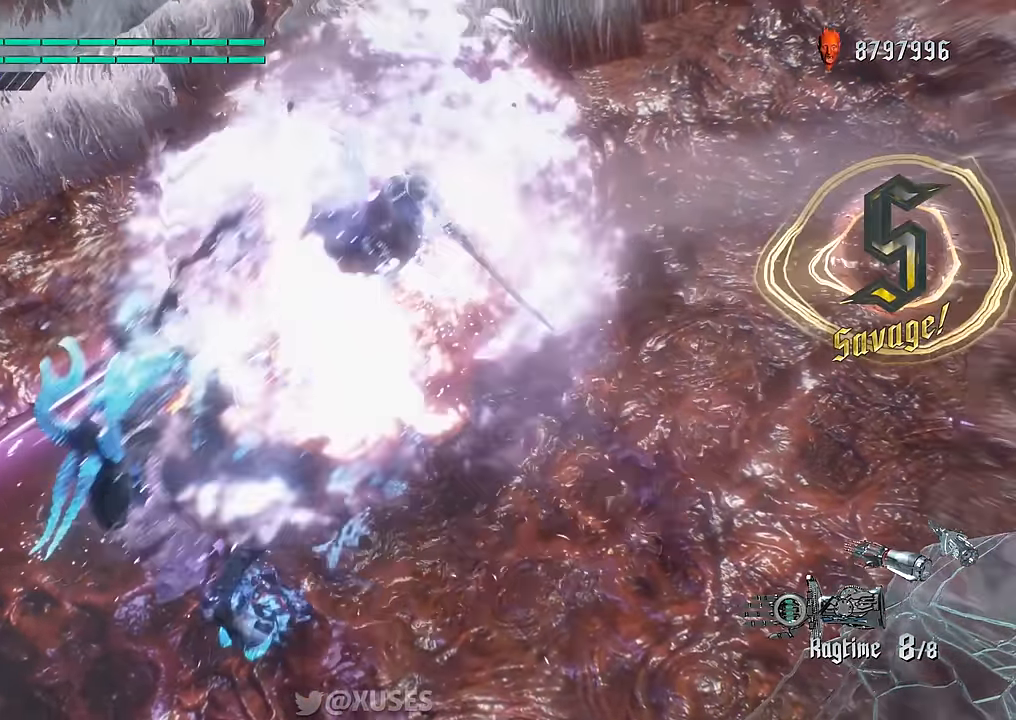
{"buttons": ["X", "R1"], "left_stick": "down-right", "right_stick": "center", "events": [[217, "A", "up"]]}
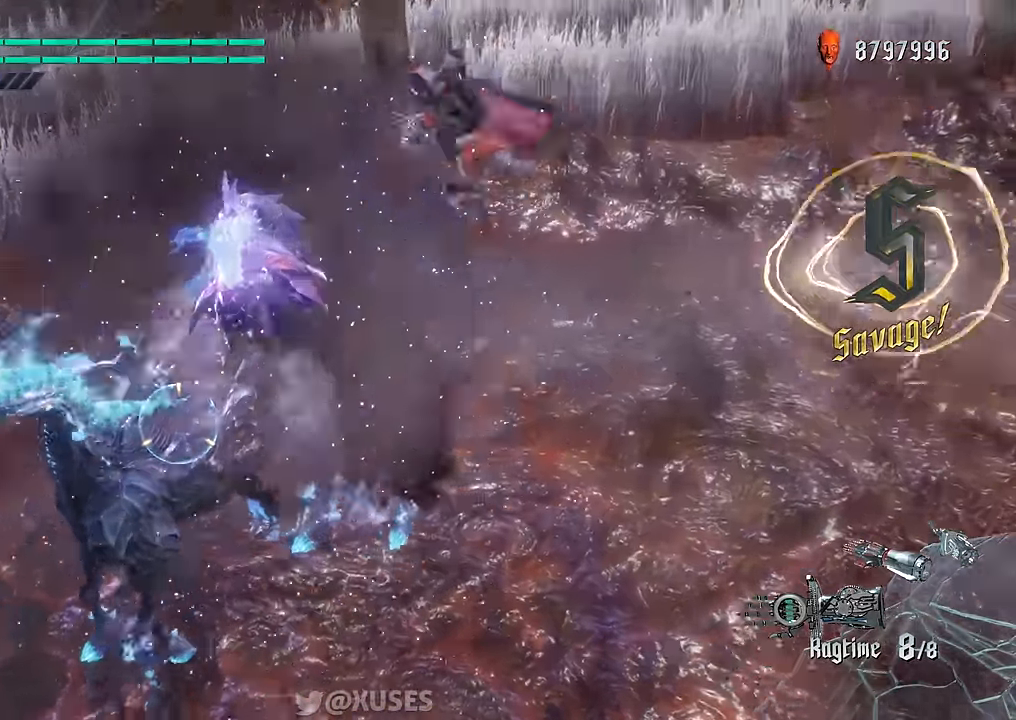
{"buttons": ["B"], "left_stick": "down-right", "right_stick": "center", "events": [[50, "R1", "up"], [66, "X", "up"], [133, "B", "down"]]}
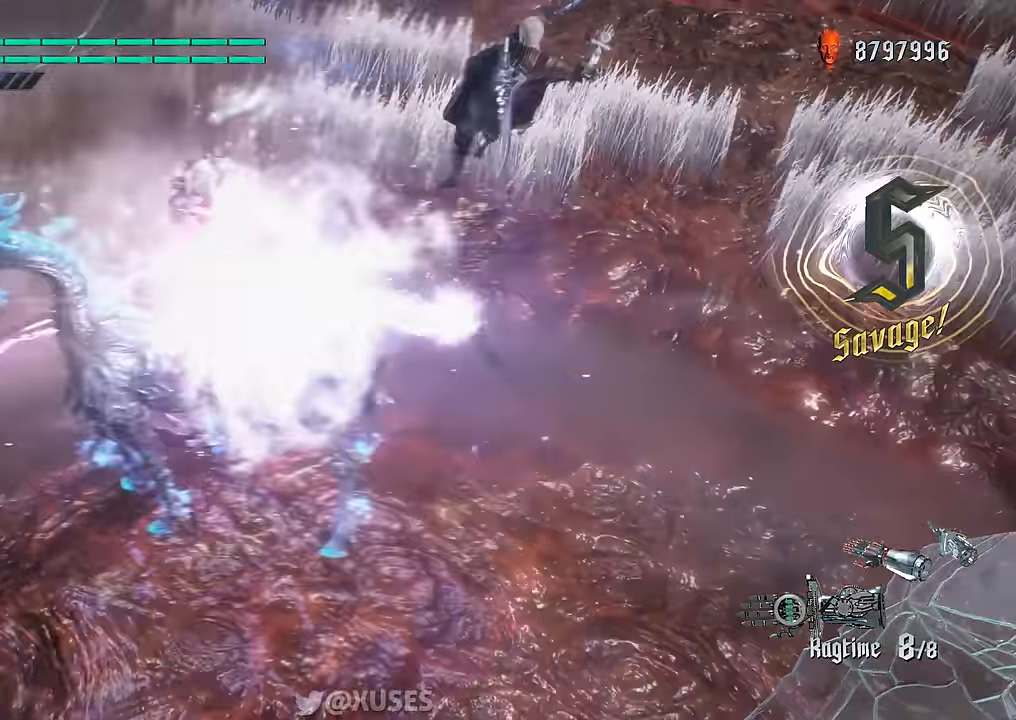
{"buttons": ["B"], "left_stick": "down-right", "right_stick": "center", "events": [[217, "A", "down"], [334, "A", "up"]]}
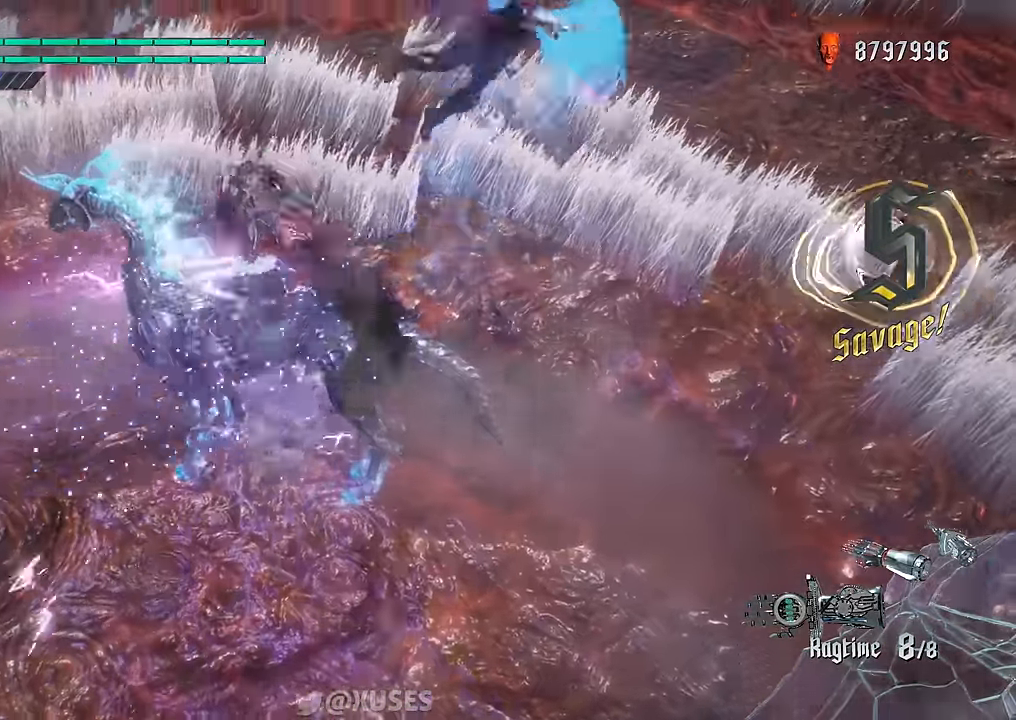
{"buttons": ["B"], "left_stick": "down-right", "right_stick": "center", "events": []}
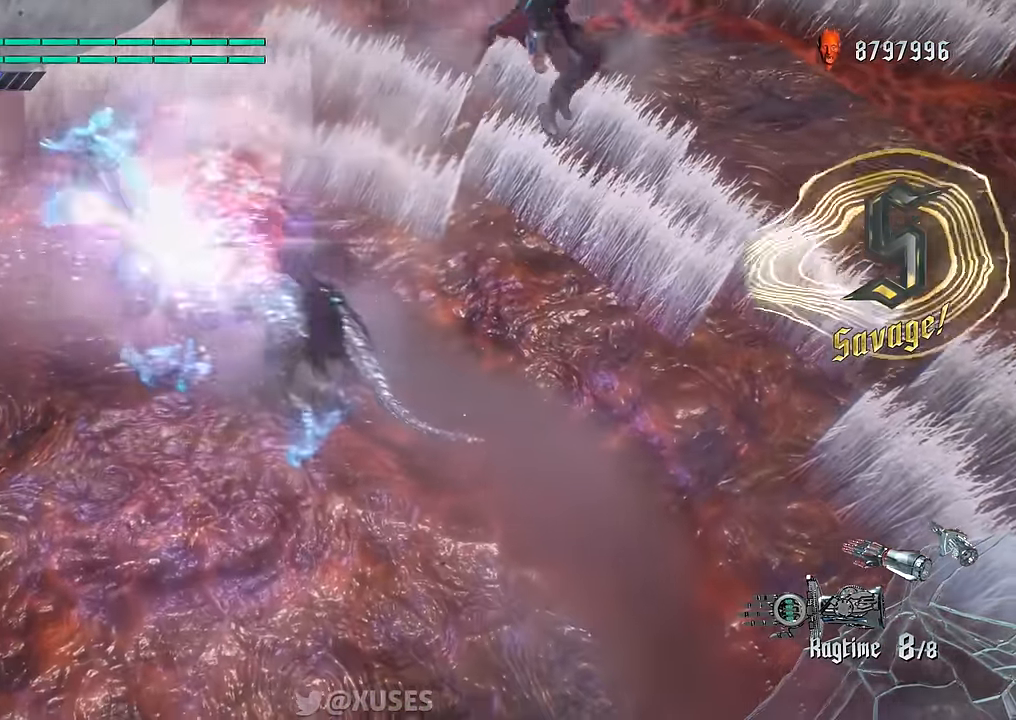
{"buttons": ["B"], "left_stick": "down", "right_stick": "center", "events": [[367, "left_stick", "down"]]}